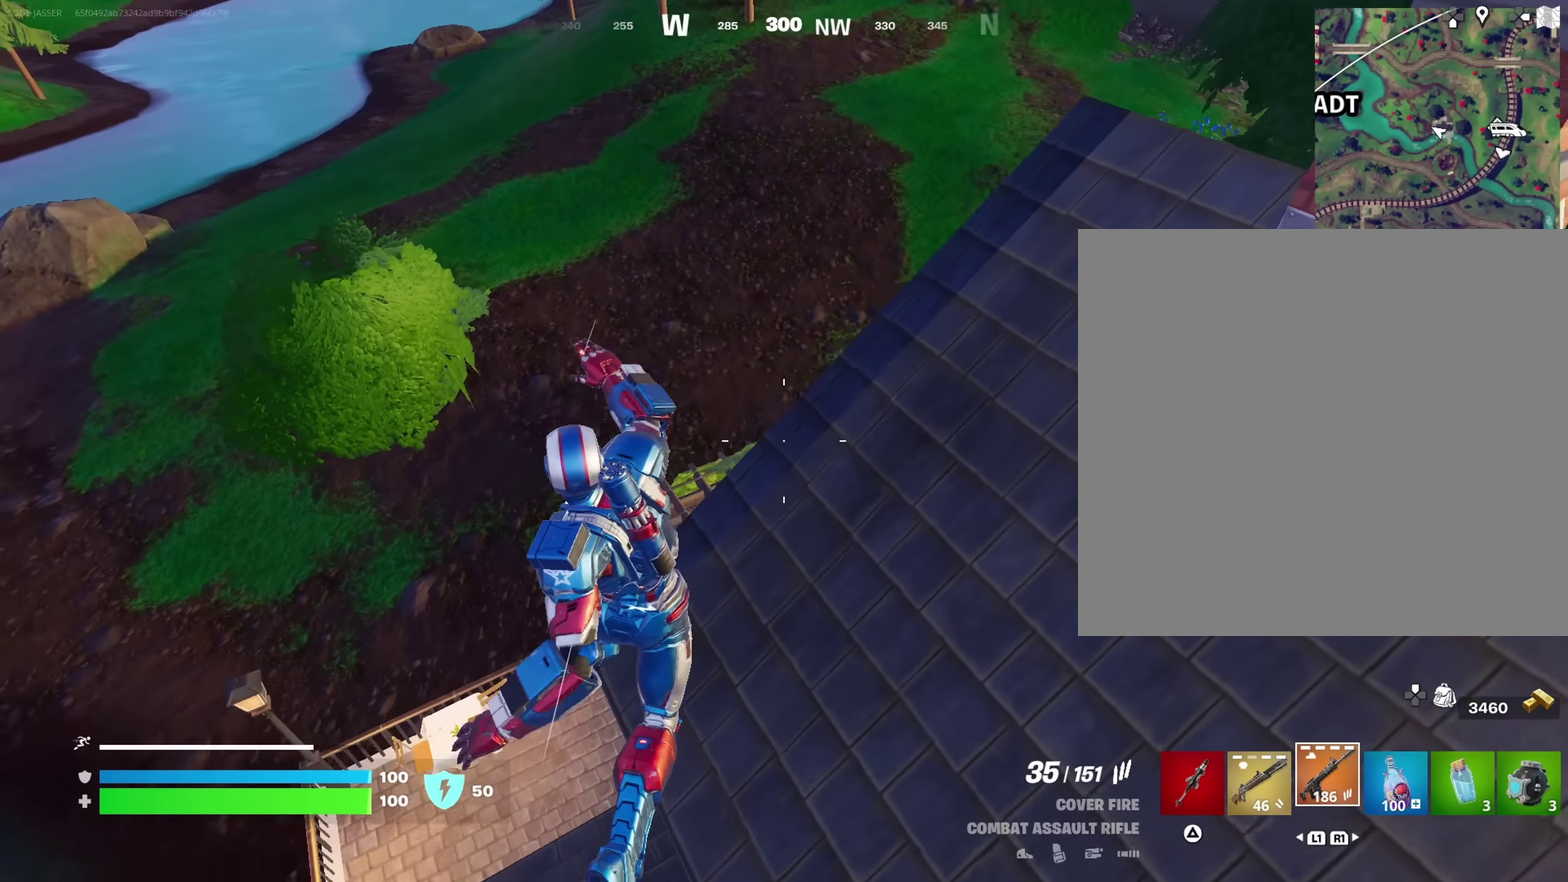
Gameplay with a controller (PlayStation layout); each line is a JSON object with the inputs held at the frame after it (dt_ms = milliseconds from this image to that frame). "events" lists button and stick changes between this image and that frame as [ms after this image, input, new state], when the widget could be followed in between. This document gives stick clicks only as held states, not as events.
{"dt_ms": 350, "buttons": [], "left_stick": "up", "right_stick": "center", "events": [[150, "left_stick", "up"]]}
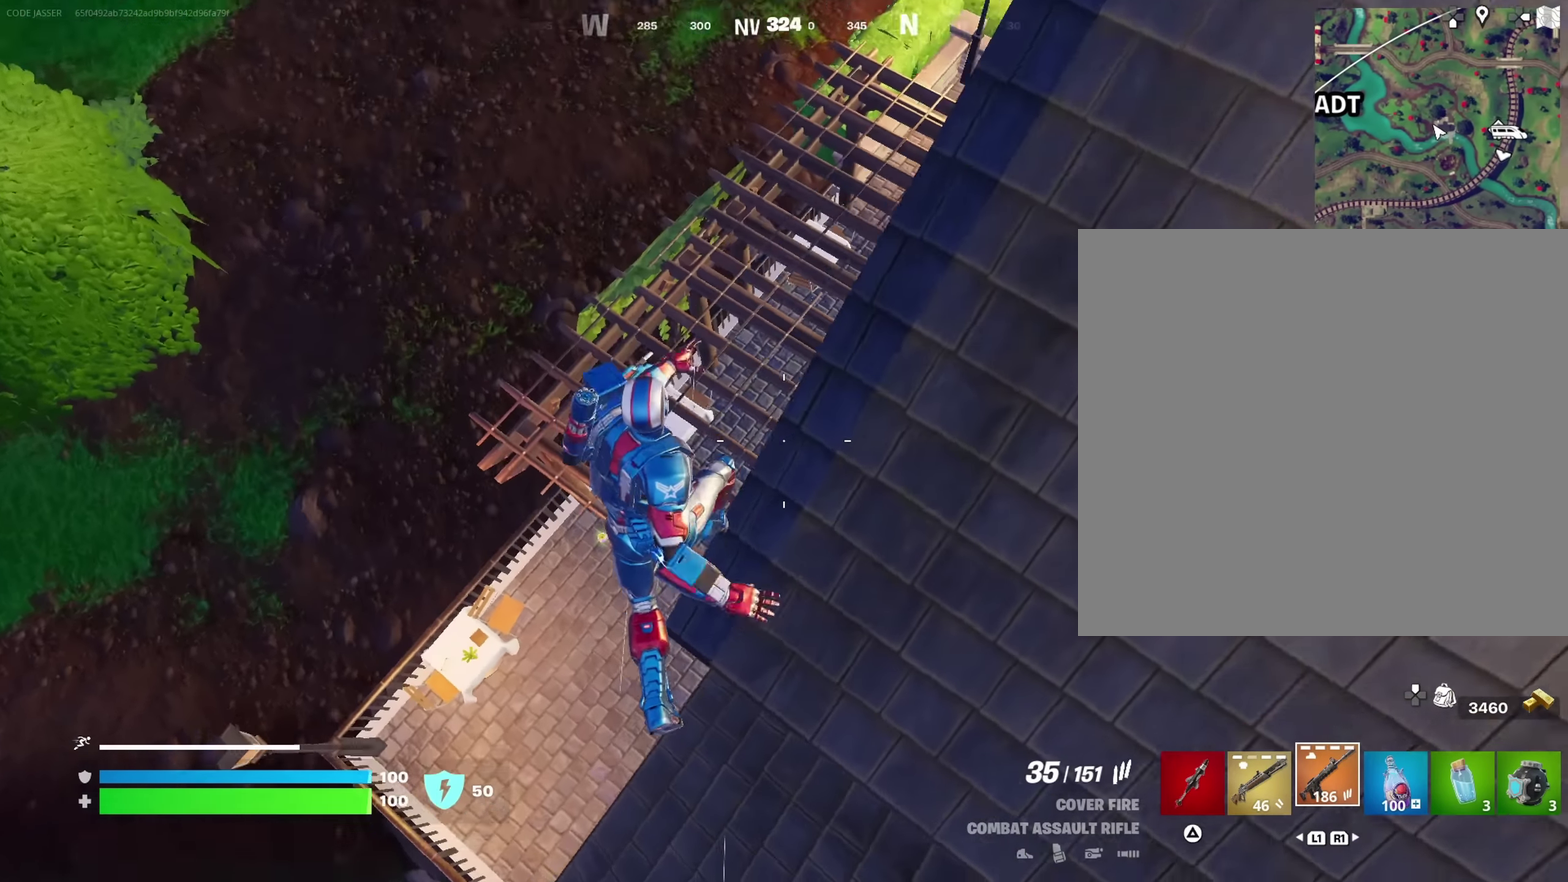
{"dt_ms": 650, "buttons": [], "left_stick": "up-left", "right_stick": "right"}
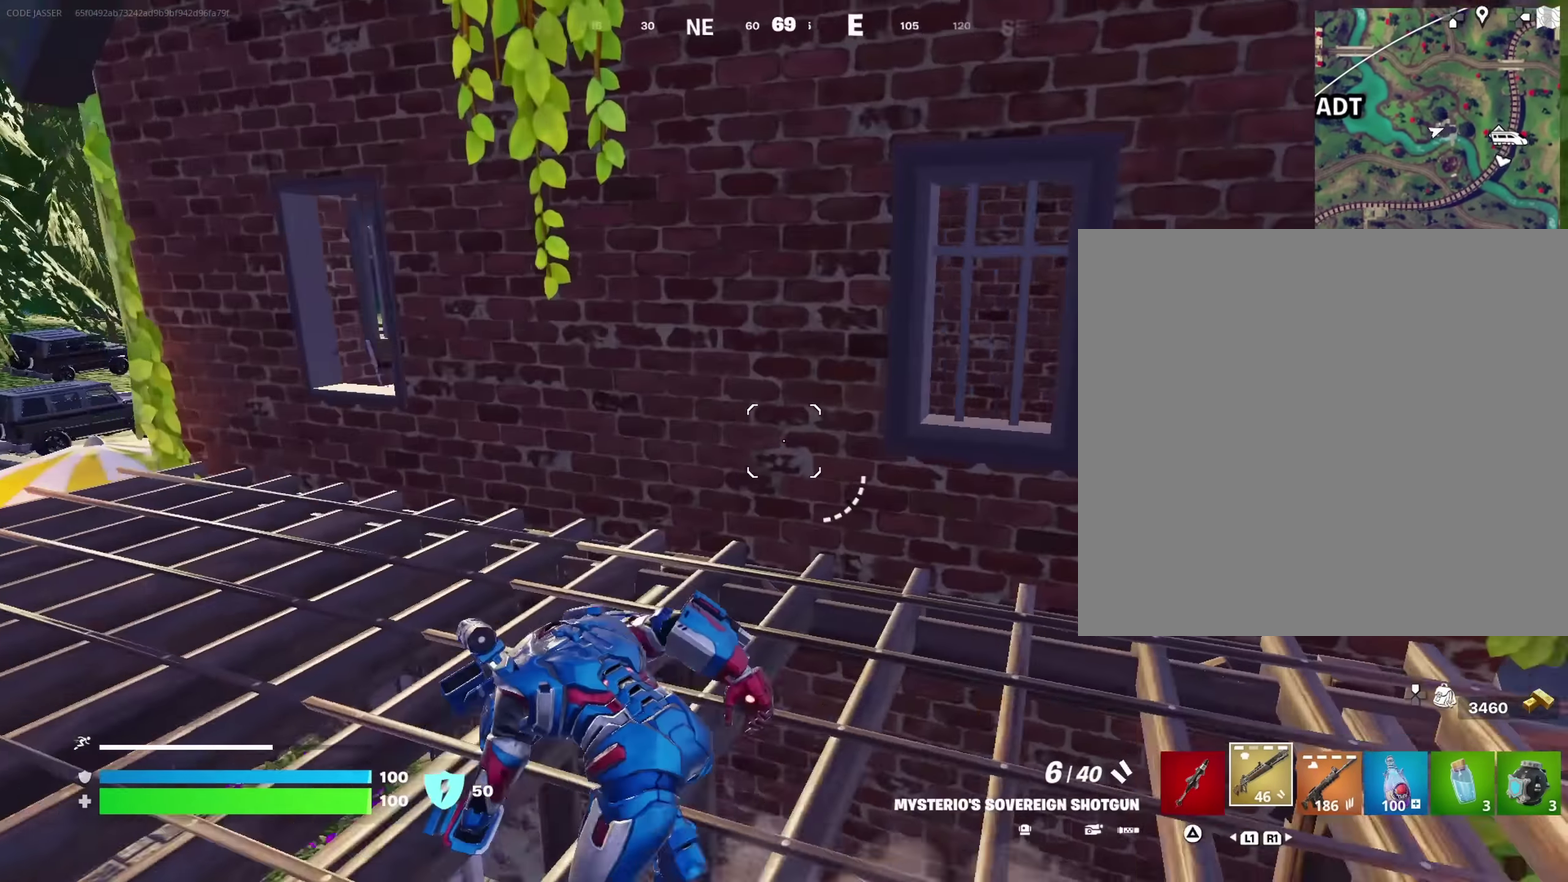
{"dt_ms": 350, "buttons": [], "left_stick": "up-left", "right_stick": "left"}
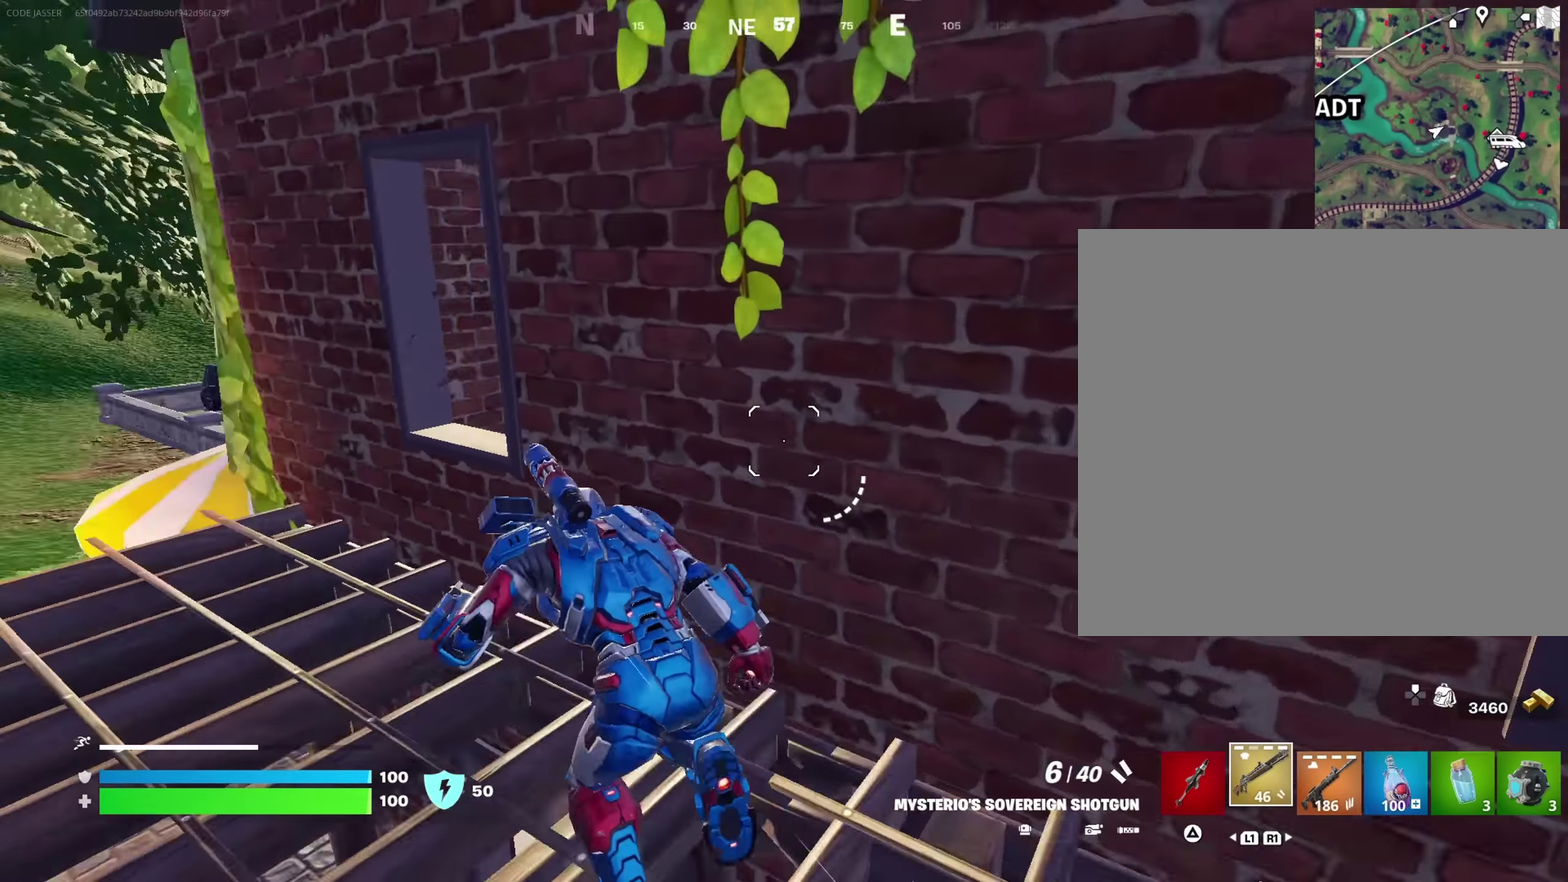
{"dt_ms": 650, "buttons": [], "left_stick": "right", "right_stick": "left"}
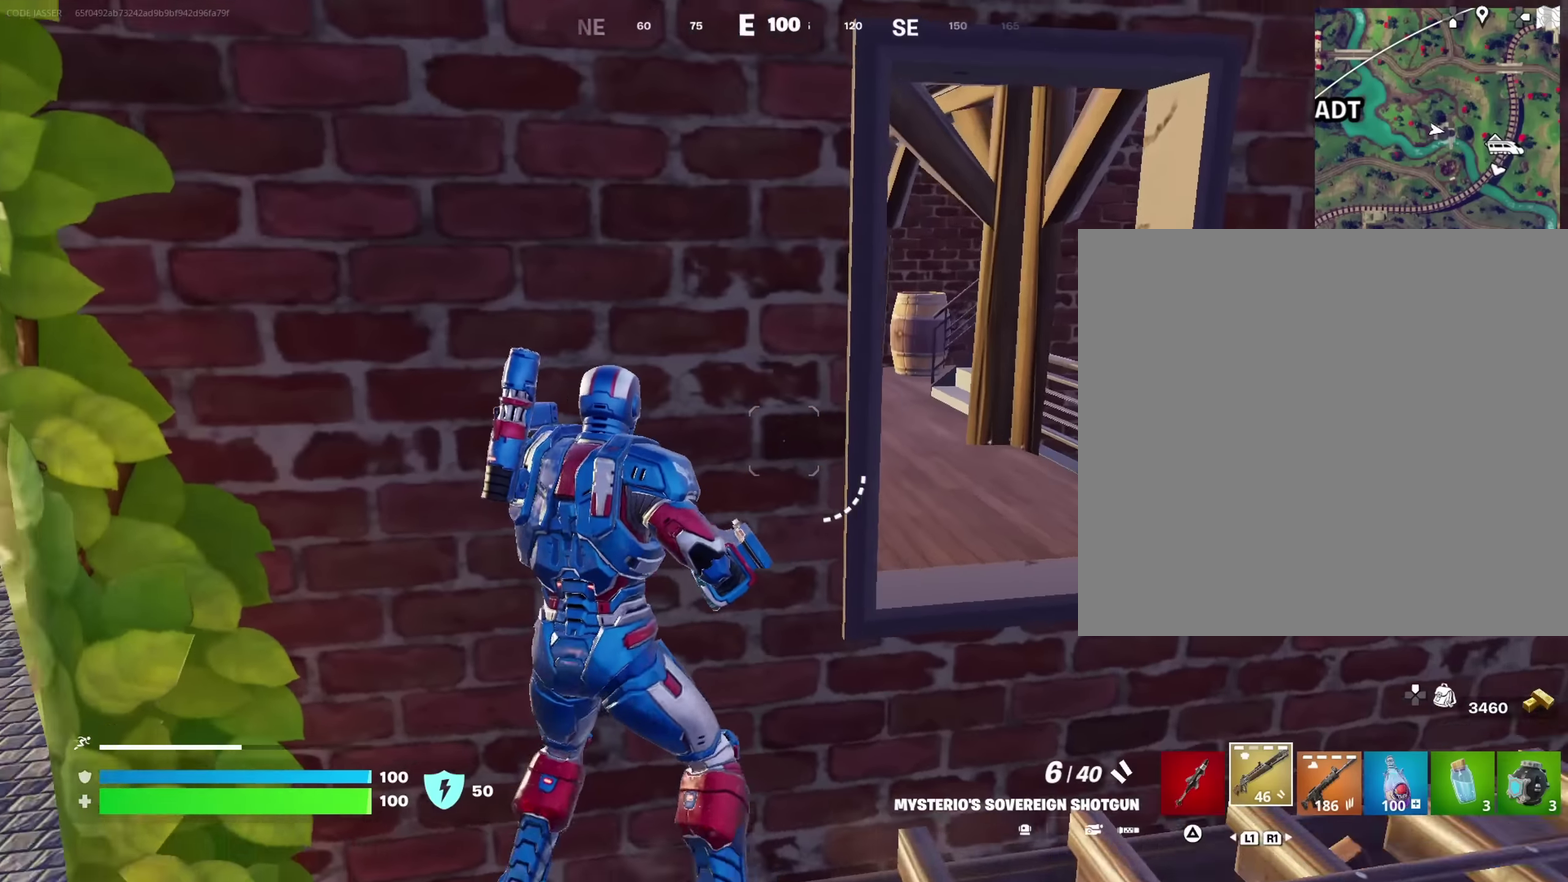
{"dt_ms": 350, "buttons": [], "left_stick": "left", "right_stick": "center"}
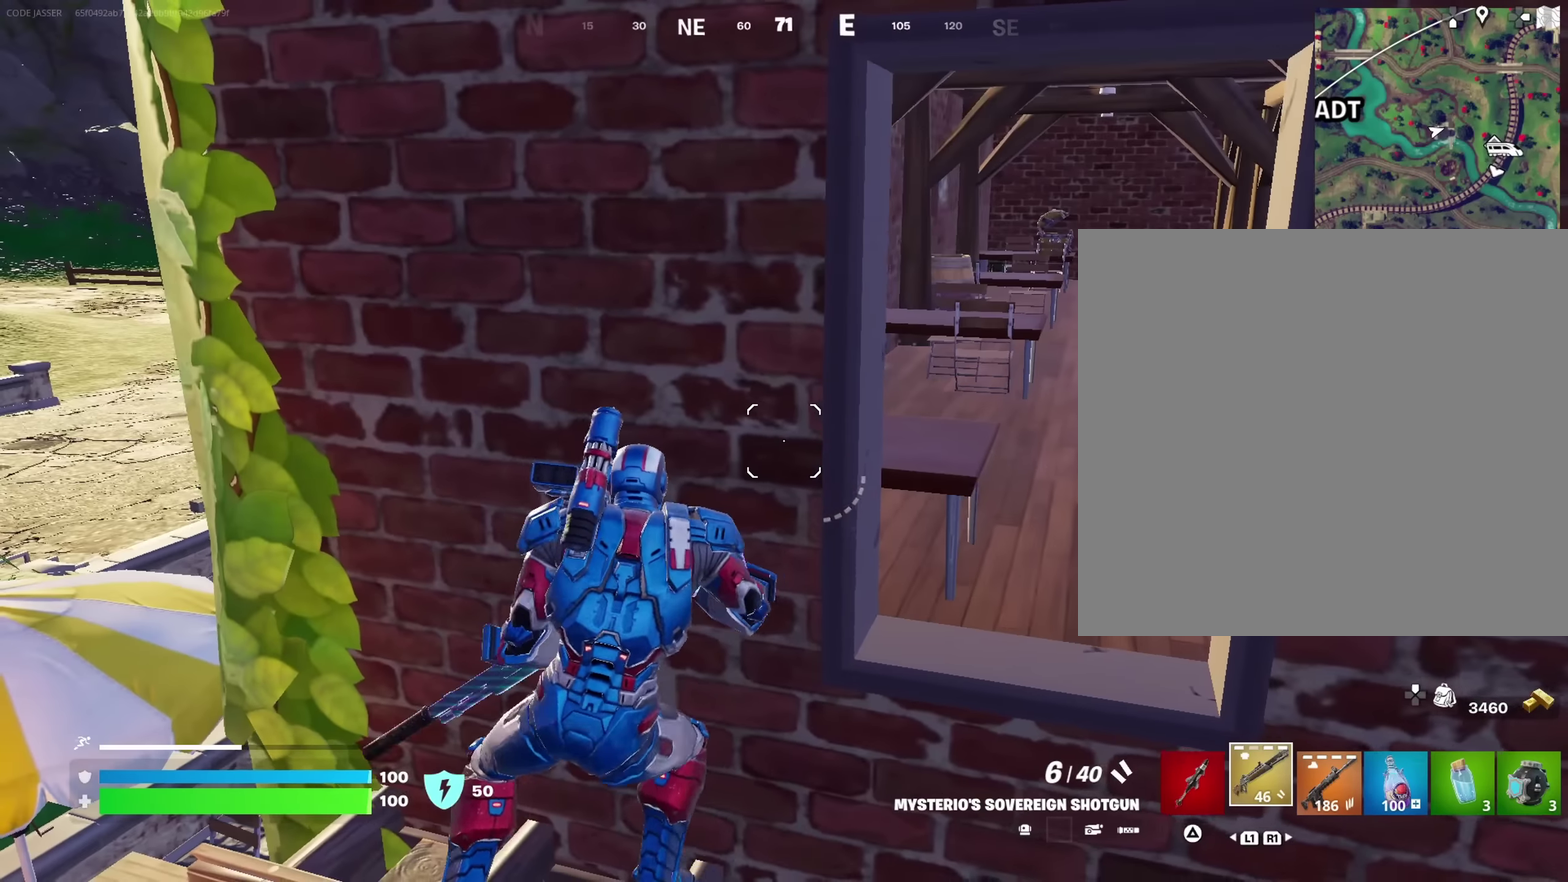
{"dt_ms": 650, "buttons": [], "left_stick": "right", "right_stick": "left", "events": [[33, "left_stick", "up-left"], [100, "right_stick", "right"], [167, "left_stick", "left"], [283, "right_stick", "center"], [333, "left_stick", "down-left"], [417, "left_stick", "down"], [467, "left_stick", "down-right"], [517, "left_stick", "right"], [650, "right_stick", "left"]]}
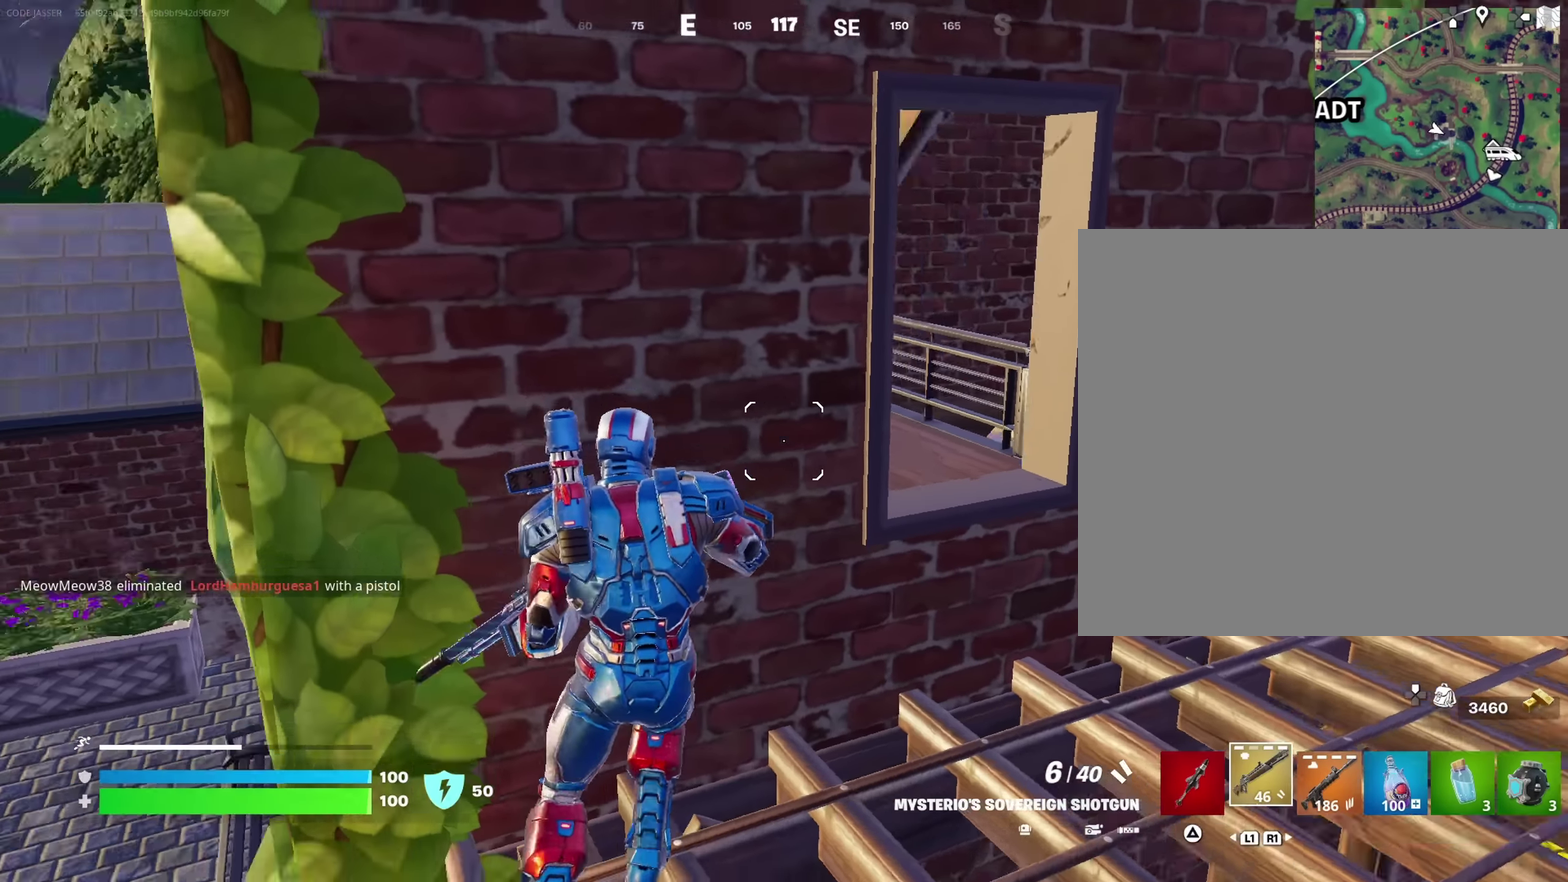
{"dt_ms": 350, "buttons": [], "left_stick": "up-left", "right_stick": "center"}
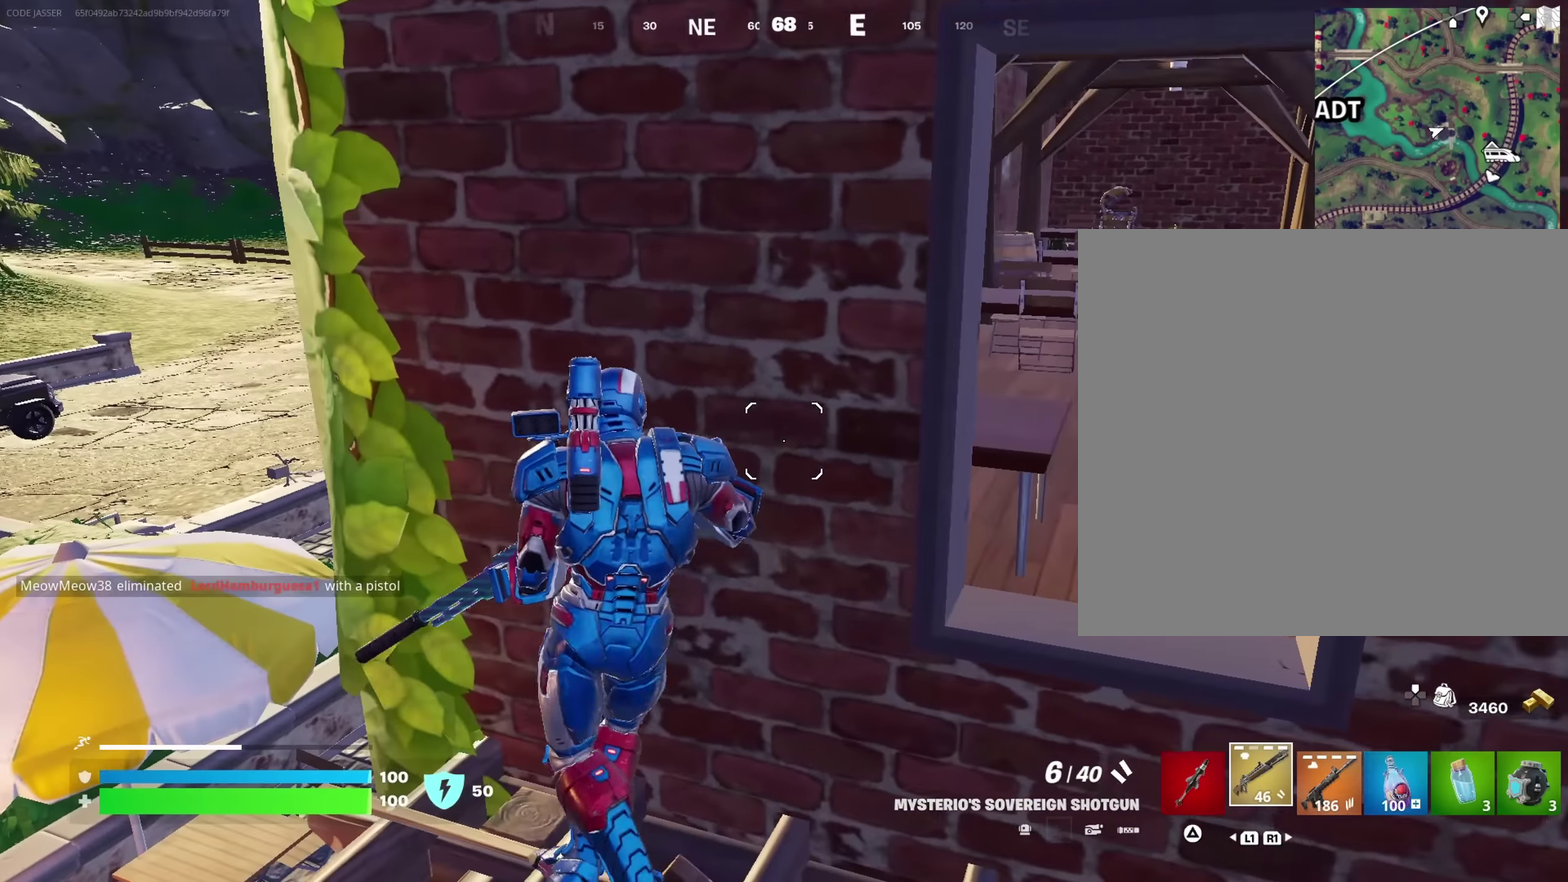
{"dt_ms": 550, "buttons": [], "left_stick": "up-left", "right_stick": "center", "events": [[233, "right_stick", "right"], [300, "left_stick", "left"], [367, "right_stick", "center"], [483, "left_stick", "up-left"]]}
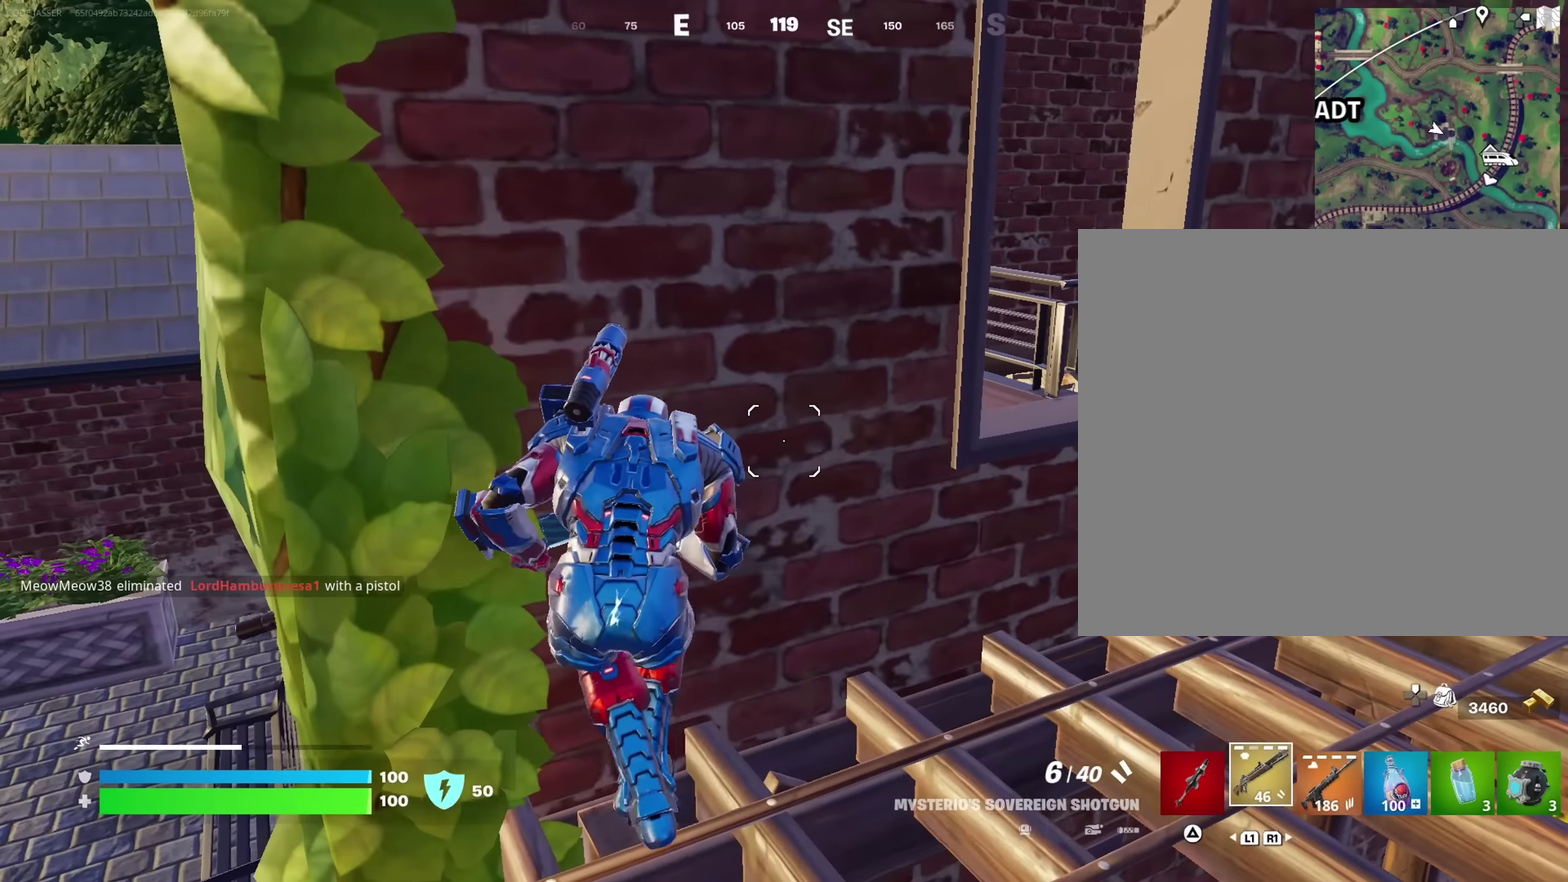
{"dt_ms": 450, "buttons": [], "left_stick": "right", "right_stick": "center", "events": [[17, "left_stick", "up"], [83, "left_stick", "up-right"], [133, "left_stick", "center"], [333, "left_stick", "right"]]}